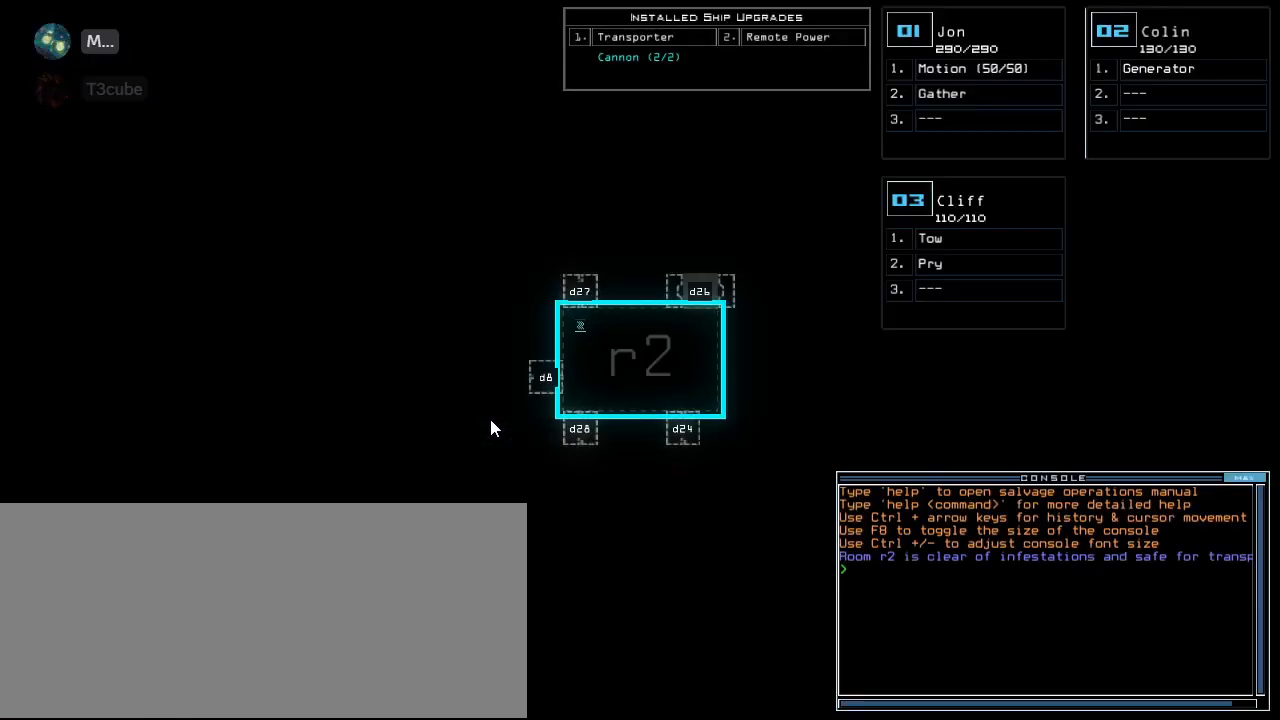
Gameplay with keyboard; each line is a JSON object with the keys held at the frame after it. "events" lists presses ("down") and releases ("up") of ".", "0", "1", "2", "3", "4", "5", "6", "7", "8", "9", "a", "backspace", "c", "caps_lock", "comma", "ctrl_l", "ctrl_r", "d", "down", "e", "equals", "escape", "f", "f8", "g", "h", "i", "j", "k", "l", "left", "minus", "n", "num3", "num9", "o", "p", "quote", "r", "return", "right", "s", "semicolon", "shift_l", "shift_r", "space", "t", "tab", "tilde", "u", "up", "v", "w", "x", "y" and "z" between this image and that frame as [ms after this image, input, new state], when the widget could be followed in between. No other keys are recorded. Mouse input is not recorded. Not read: b m q.
{"keys": [], "events": [[180, "s", "down"], [280, "s", "up"], [300, "t", "down"], [380, "a", "down"], [400, "t", "up"], [460, "a", "up"]]}
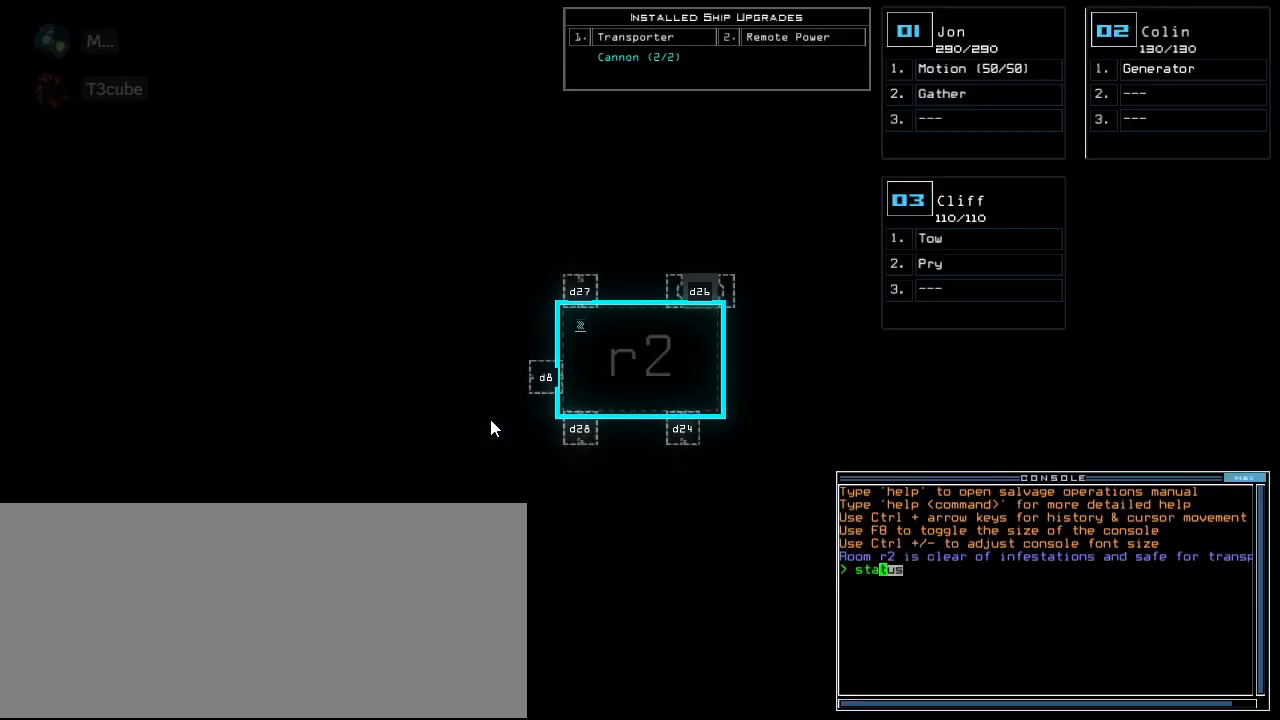
{"keys": [], "events": [[60, "return", "down"], [140, "return", "up"]]}
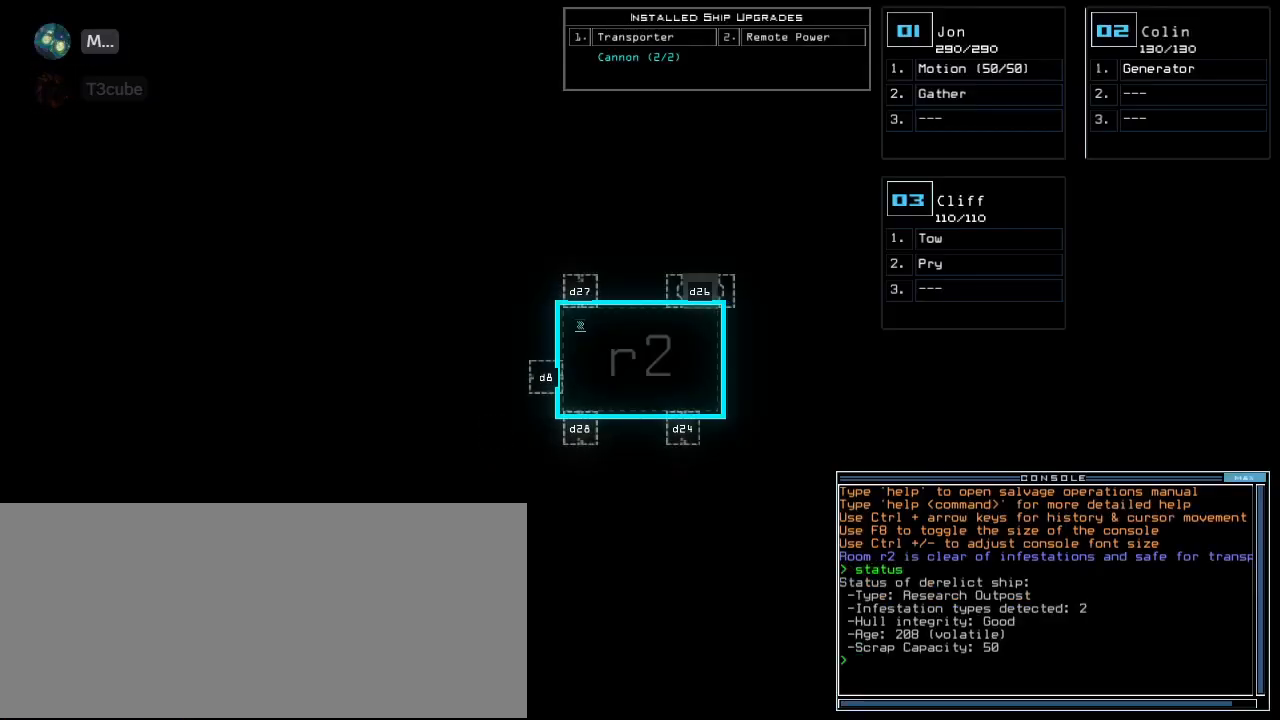
{"keys": ["down"], "events": [[200, "right", "down"], [400, "down", "down"], [440, "right", "up"]]}
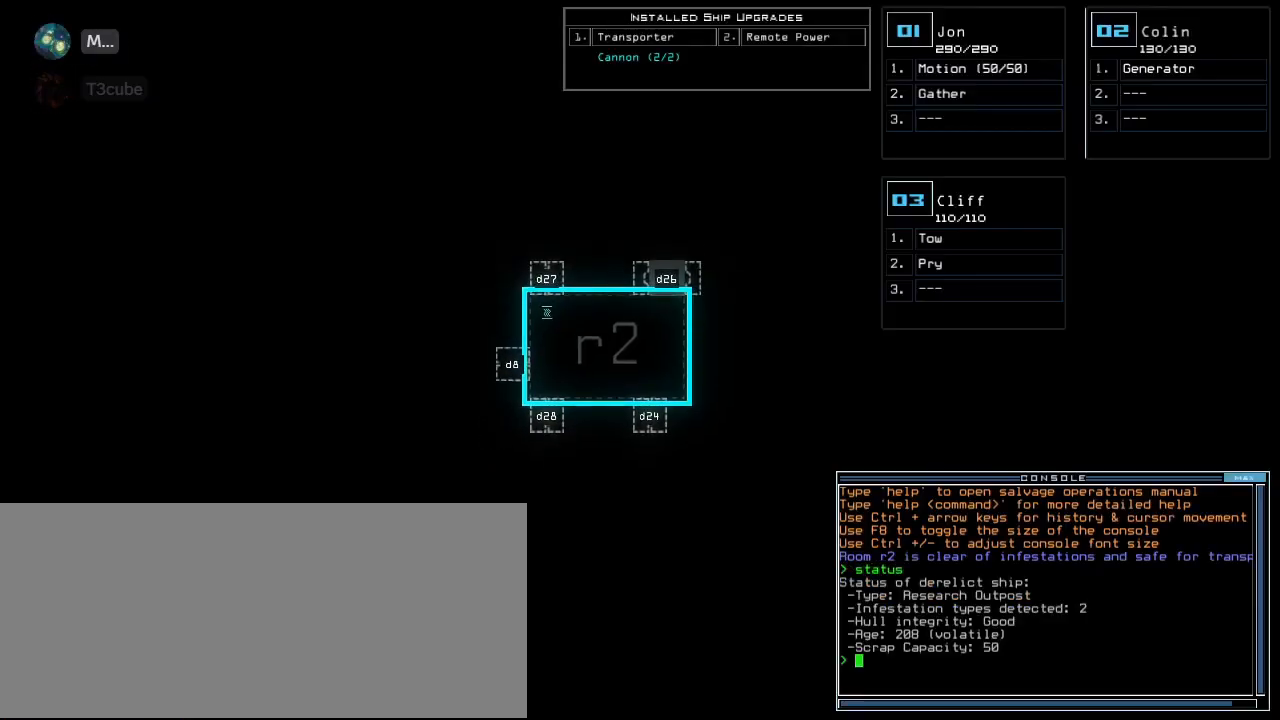
{"keys": ["down"], "events": []}
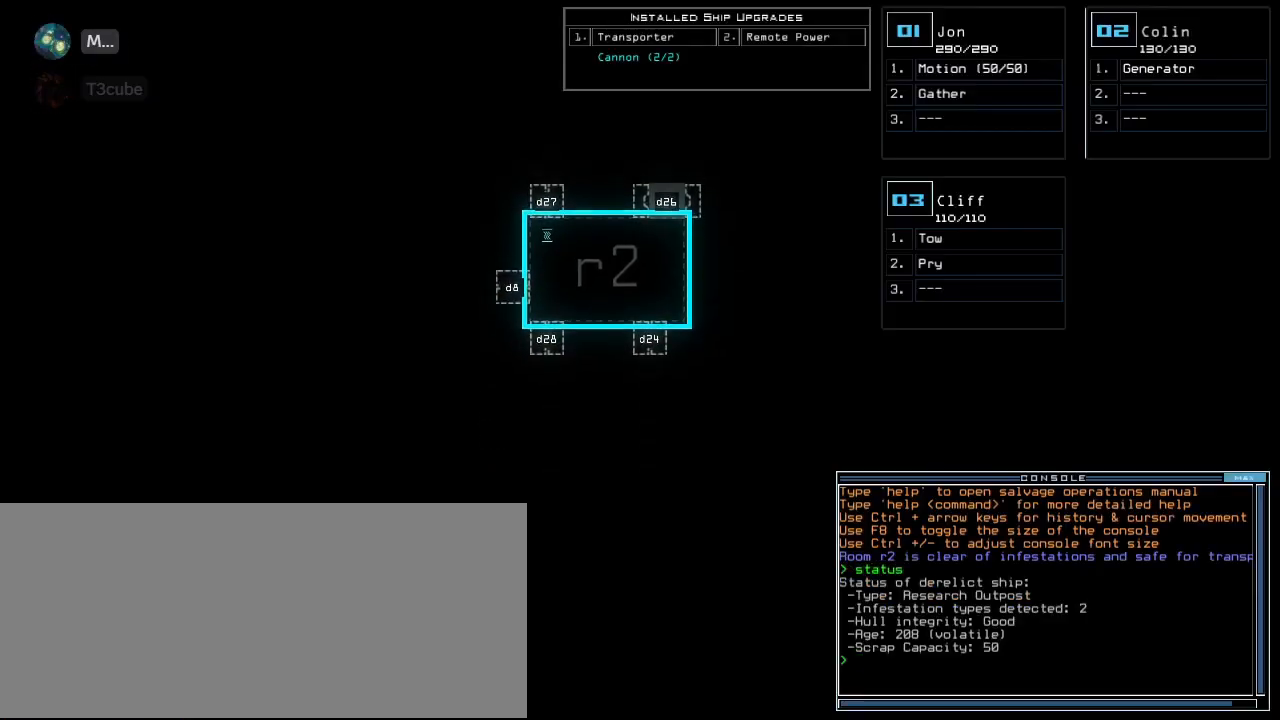
{"keys": ["down"], "events": []}
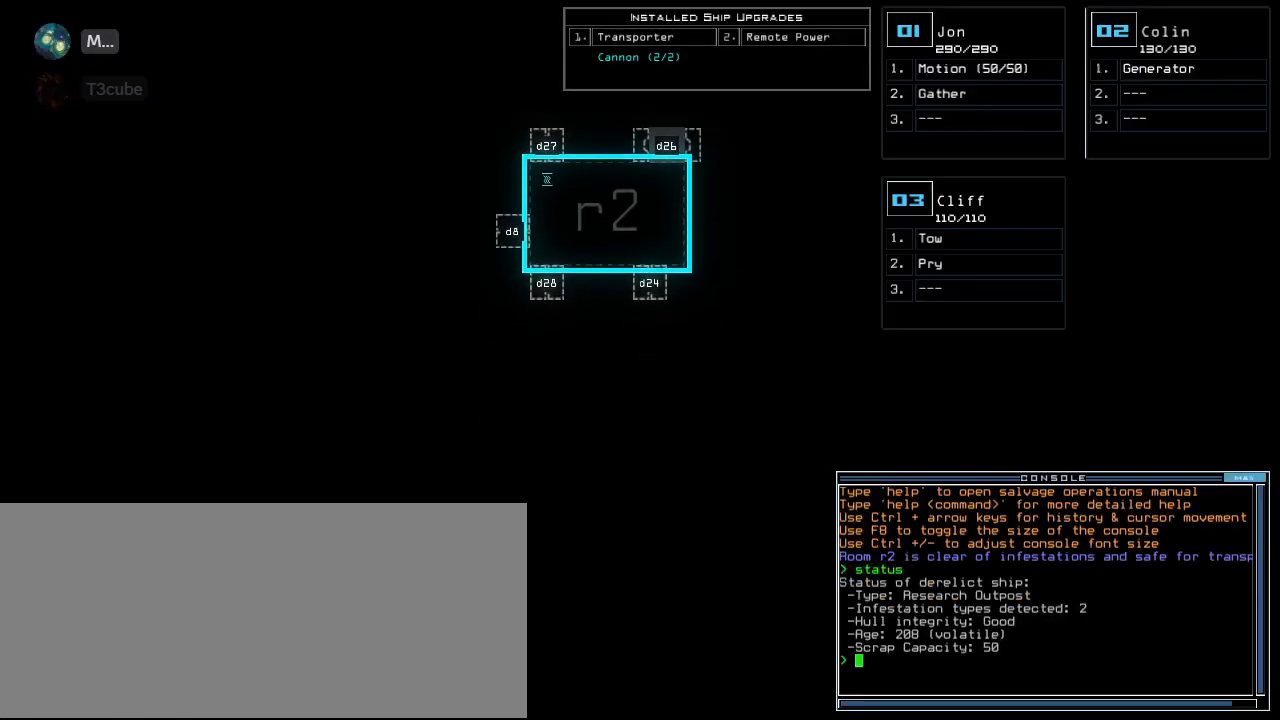
{"keys": [], "events": [[100, "down", "up"]]}
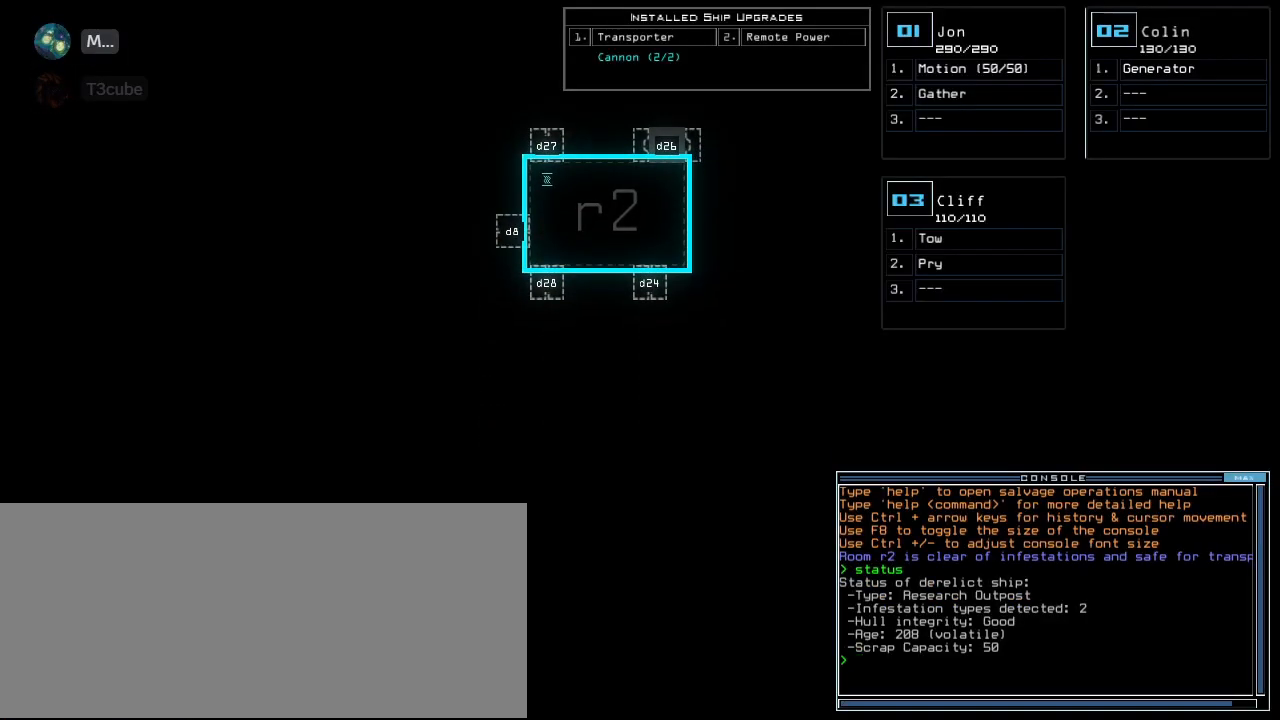
{"keys": ["up"], "events": [[20, "up", "down"]]}
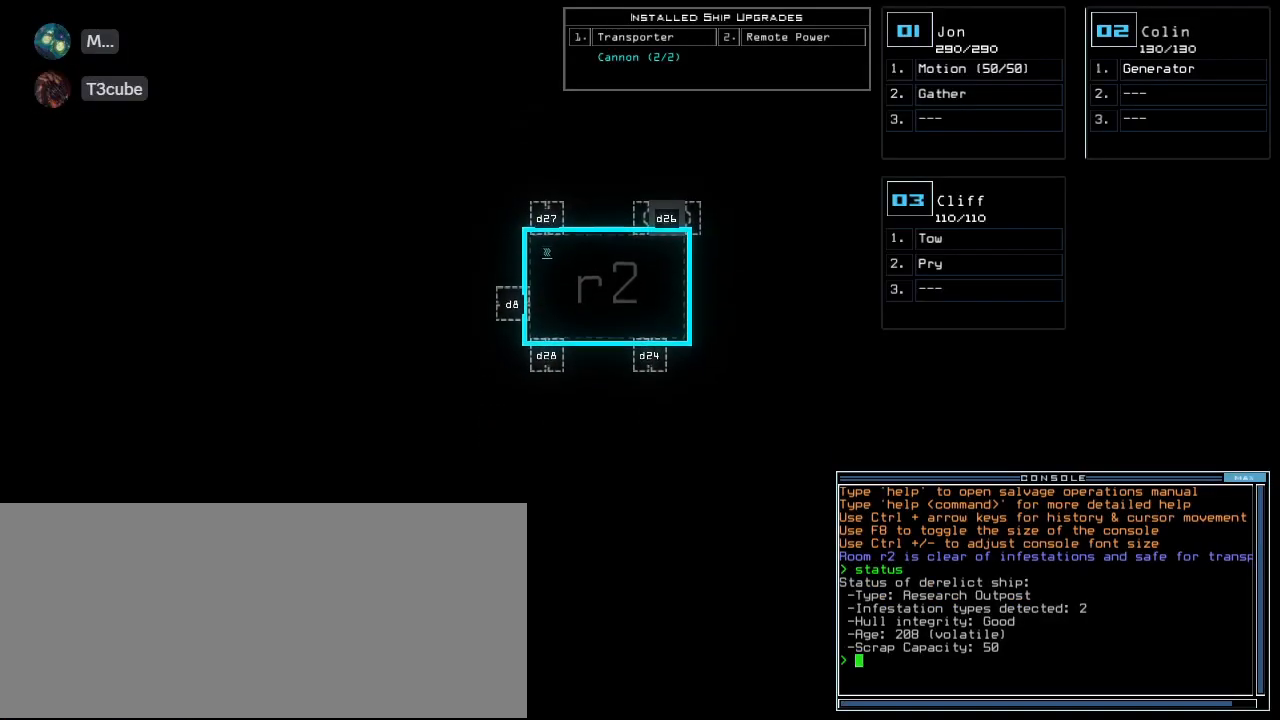
{"keys": ["up"], "events": []}
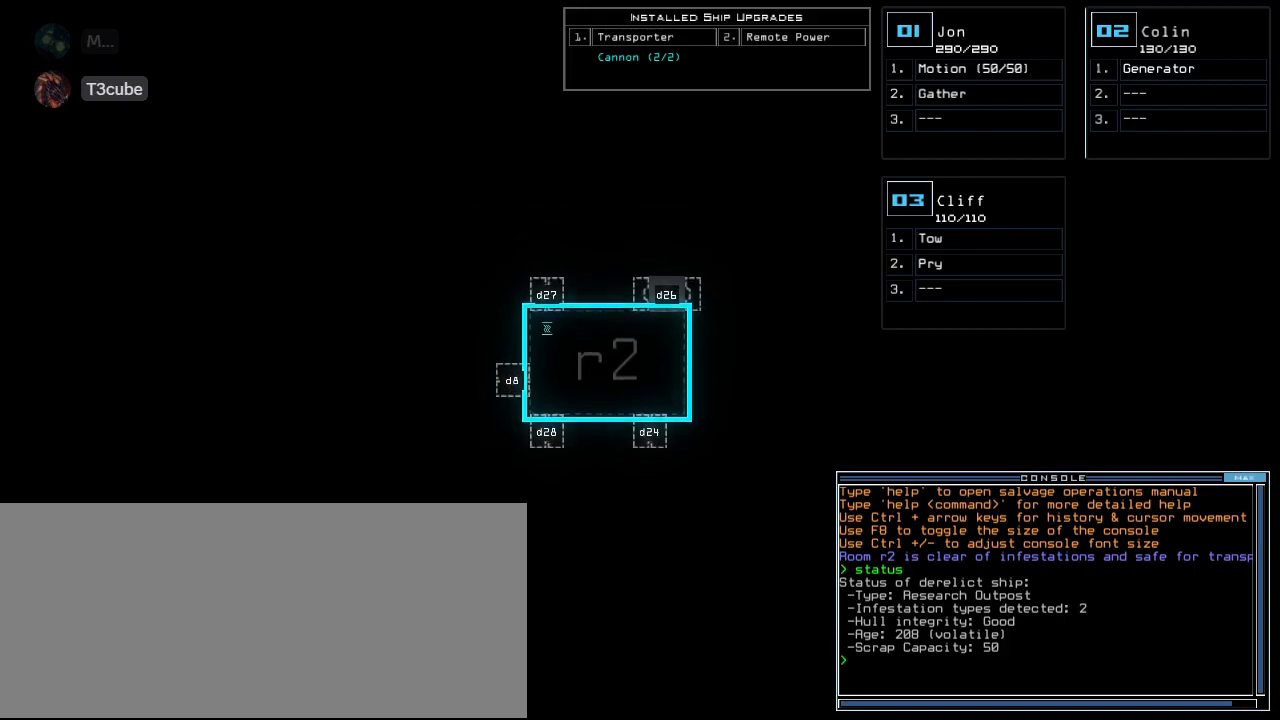
{"keys": ["up"], "events": []}
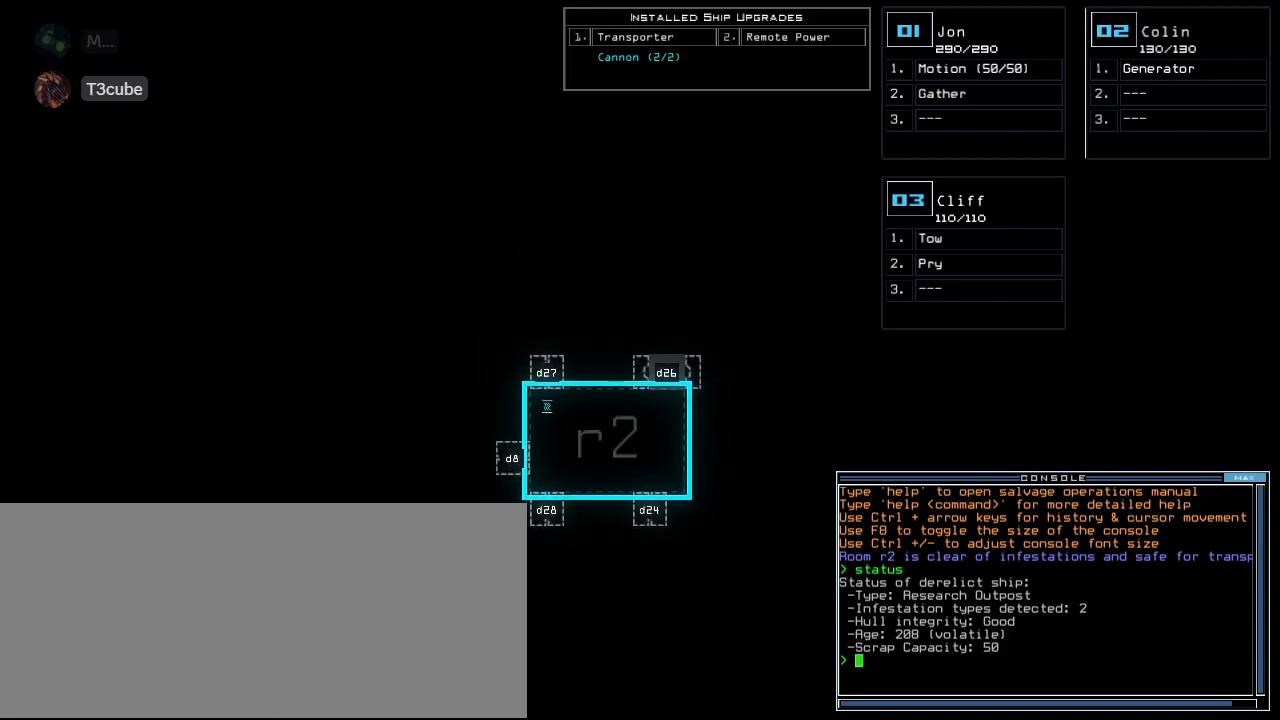
{"keys": [], "events": [[280, "up", "up"]]}
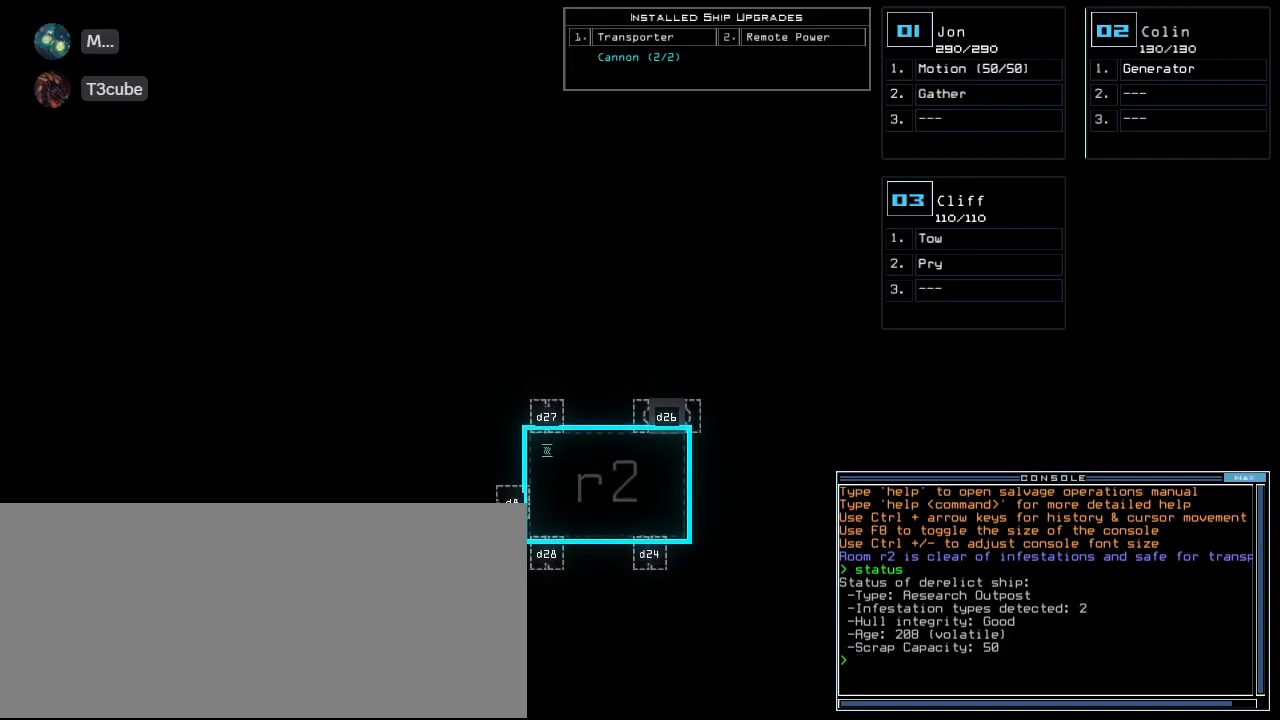
{"keys": [], "events": []}
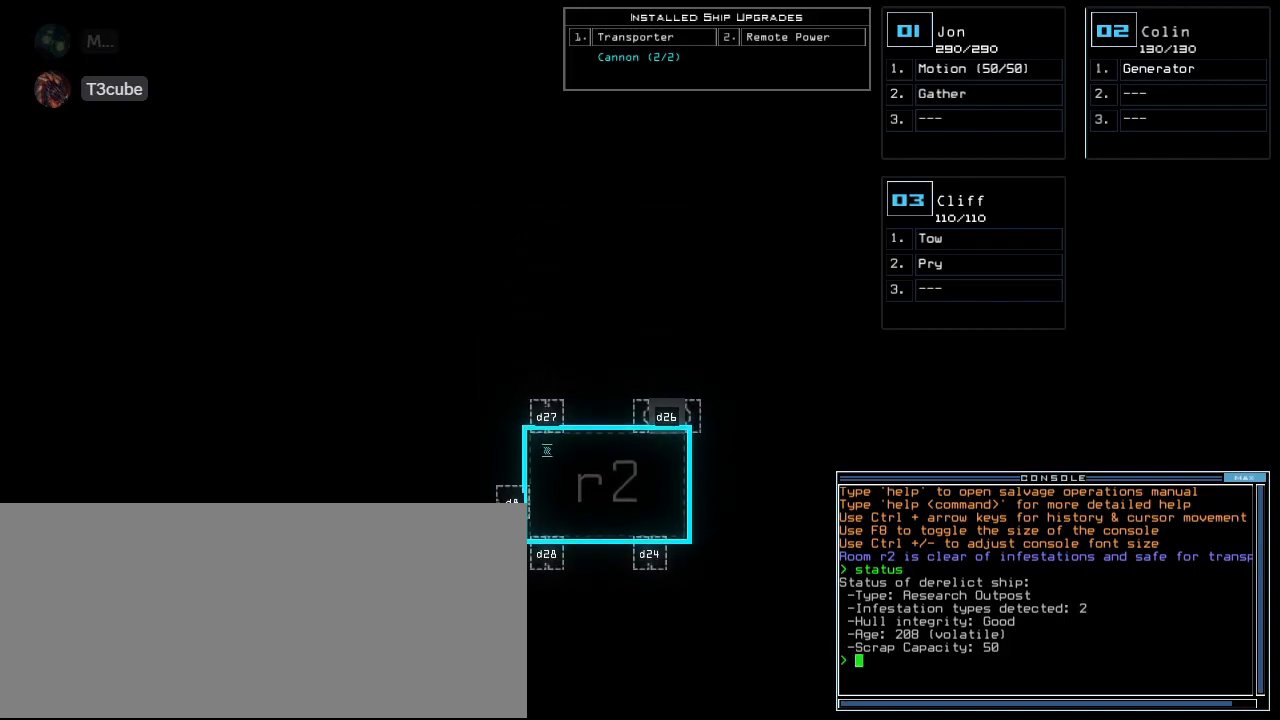
{"keys": [], "events": []}
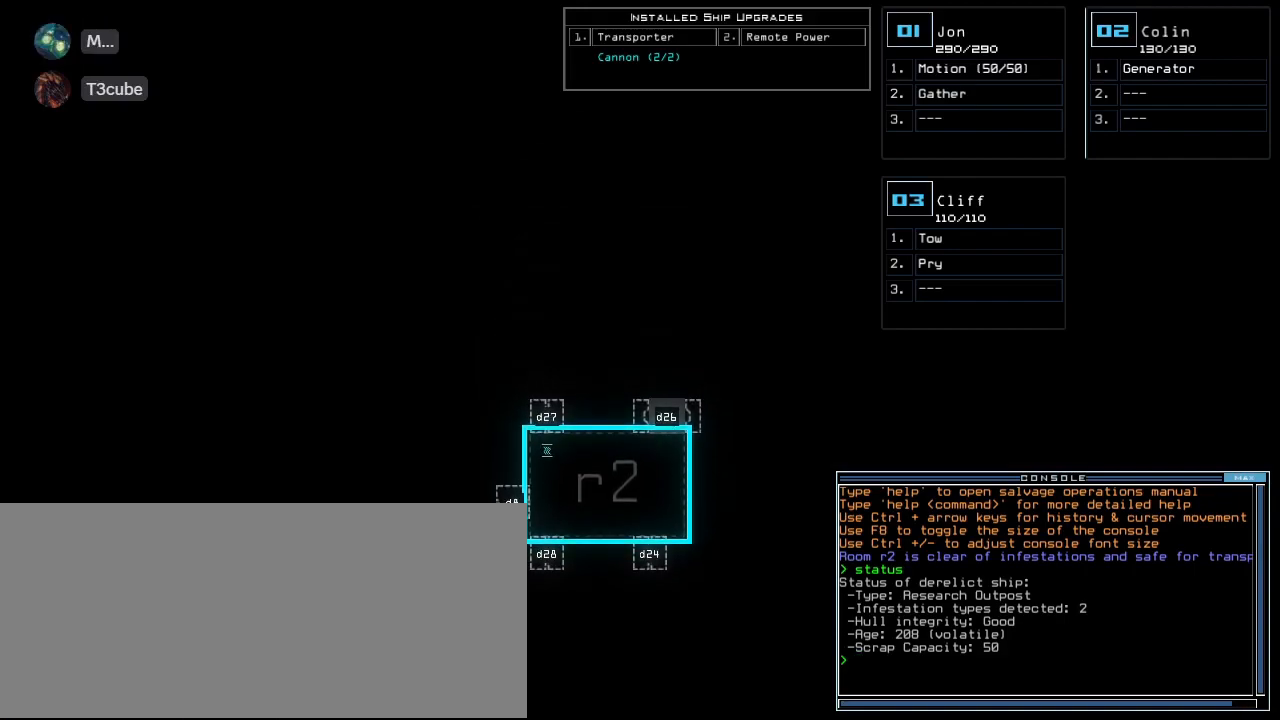
{"keys": [], "events": []}
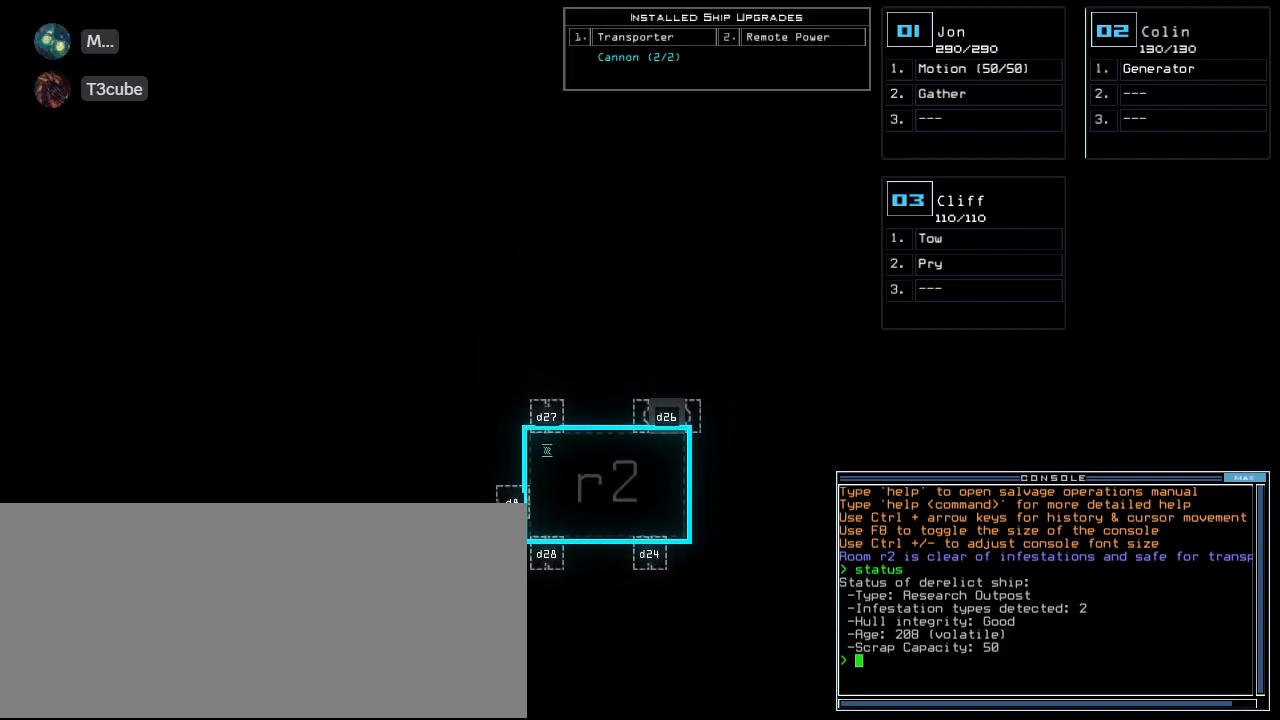
{"keys": [], "events": [[60, "e", "down"], [140, "e", "up"], [240, "return", "down"], [300, "return", "up"]]}
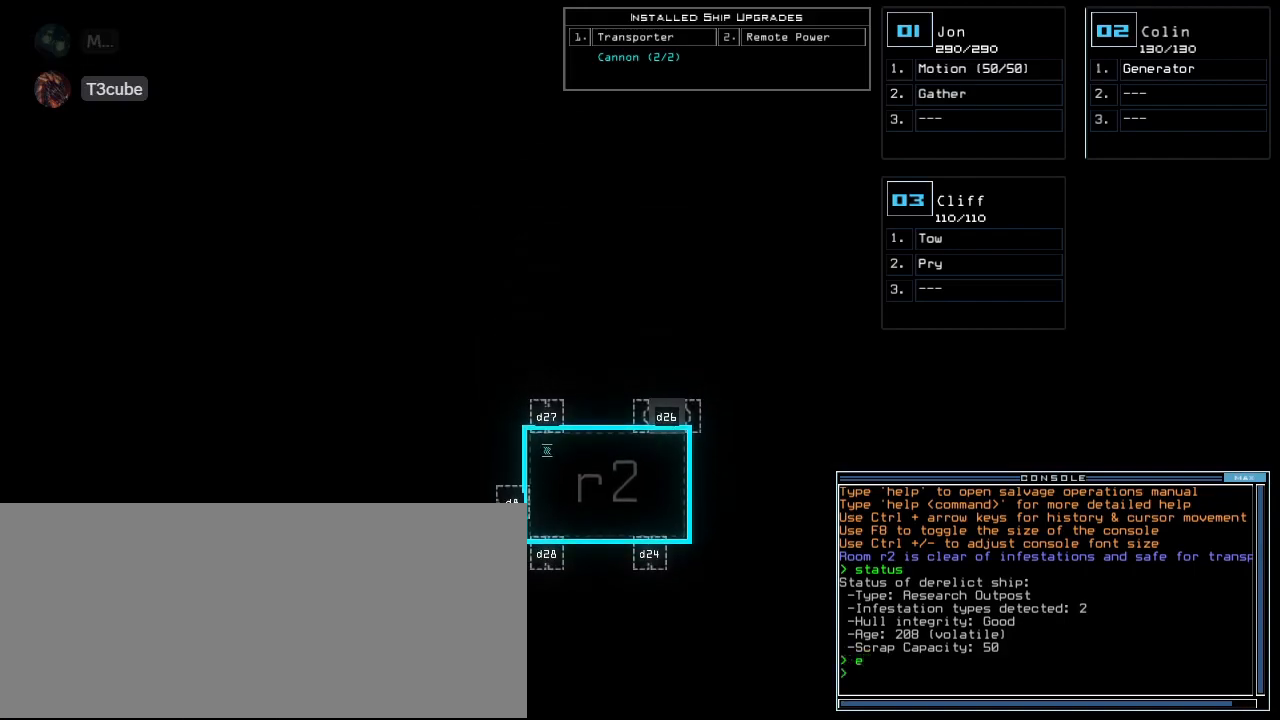
{"keys": [], "events": []}
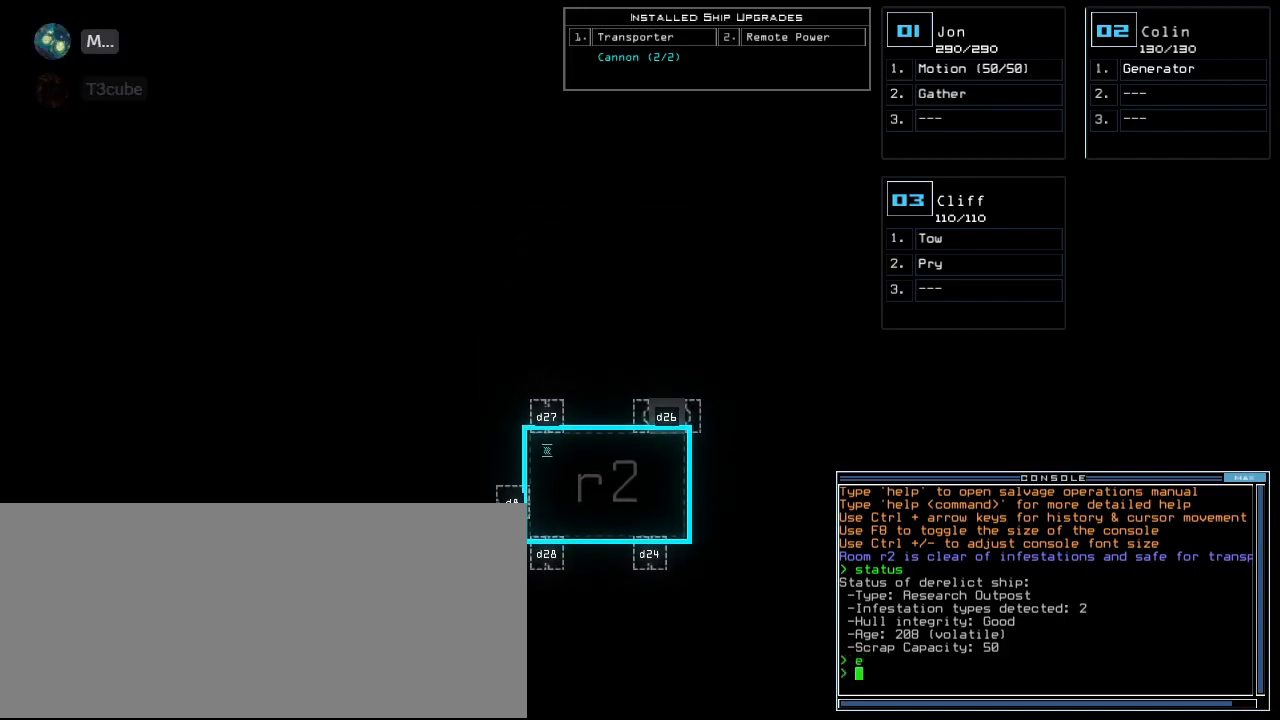
{"keys": [], "events": []}
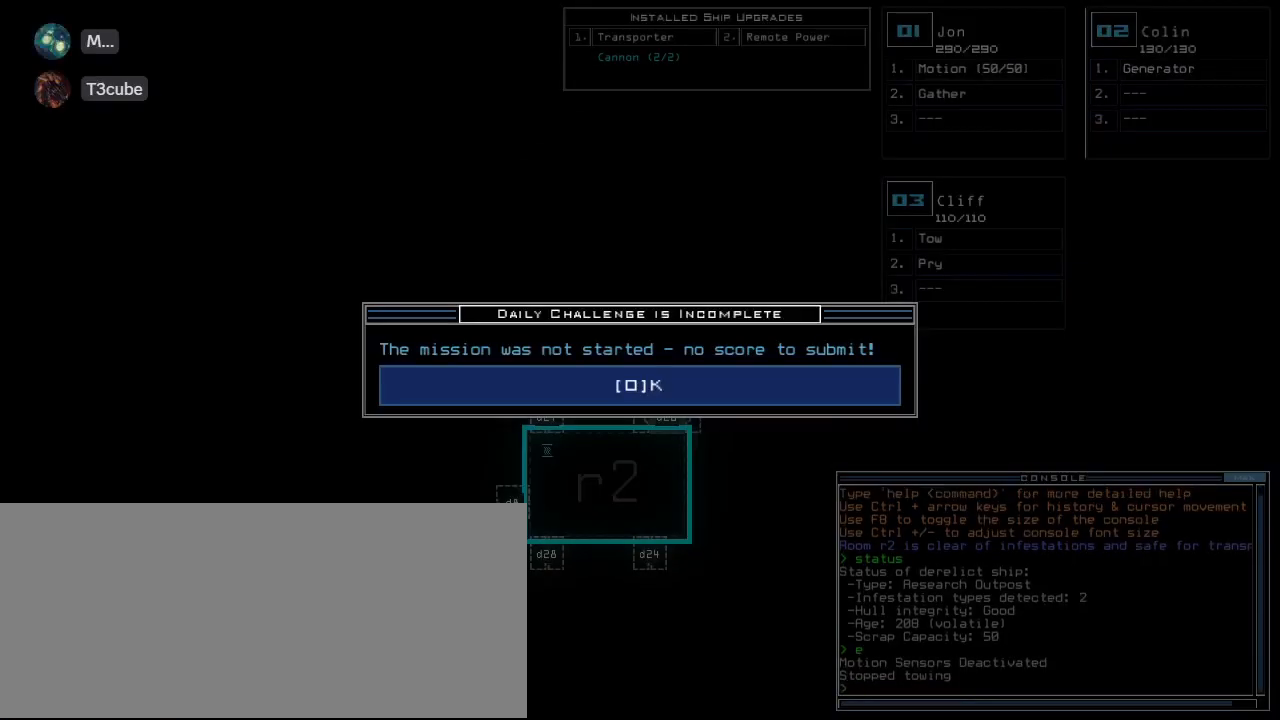
{"keys": [], "events": []}
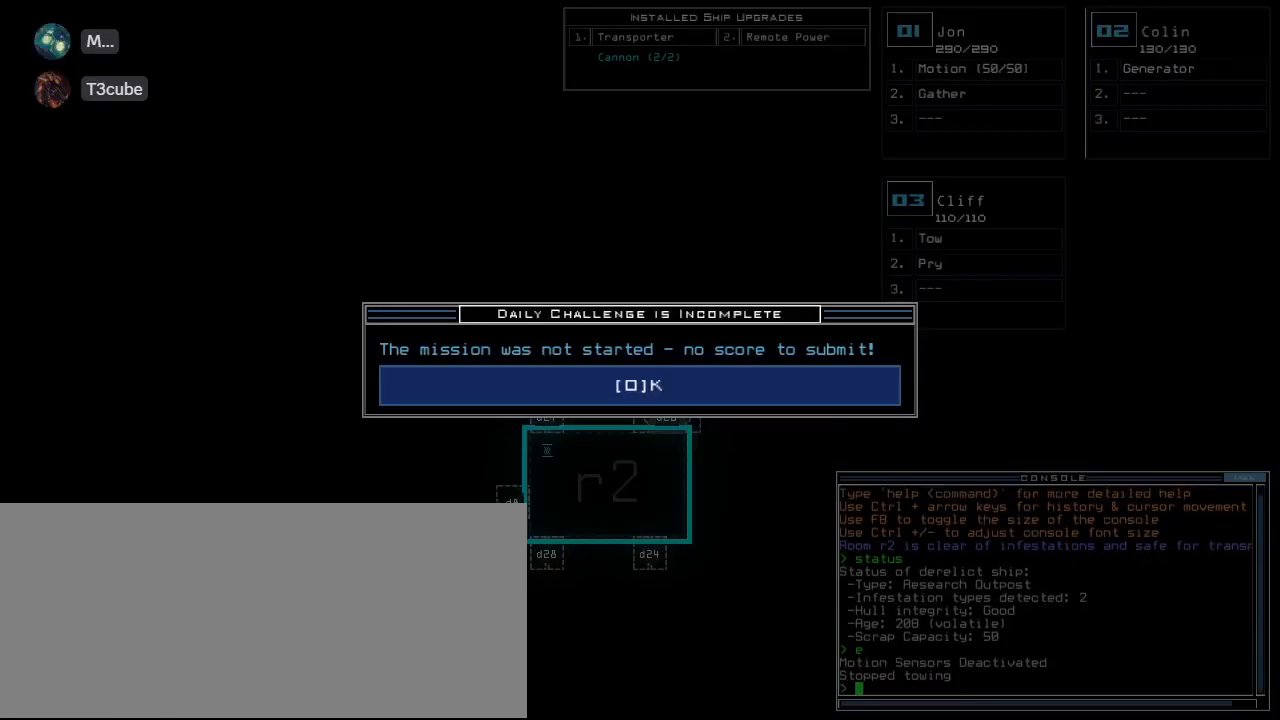
{"keys": [], "events": [[340, "o", "down"], [400, "o", "up"]]}
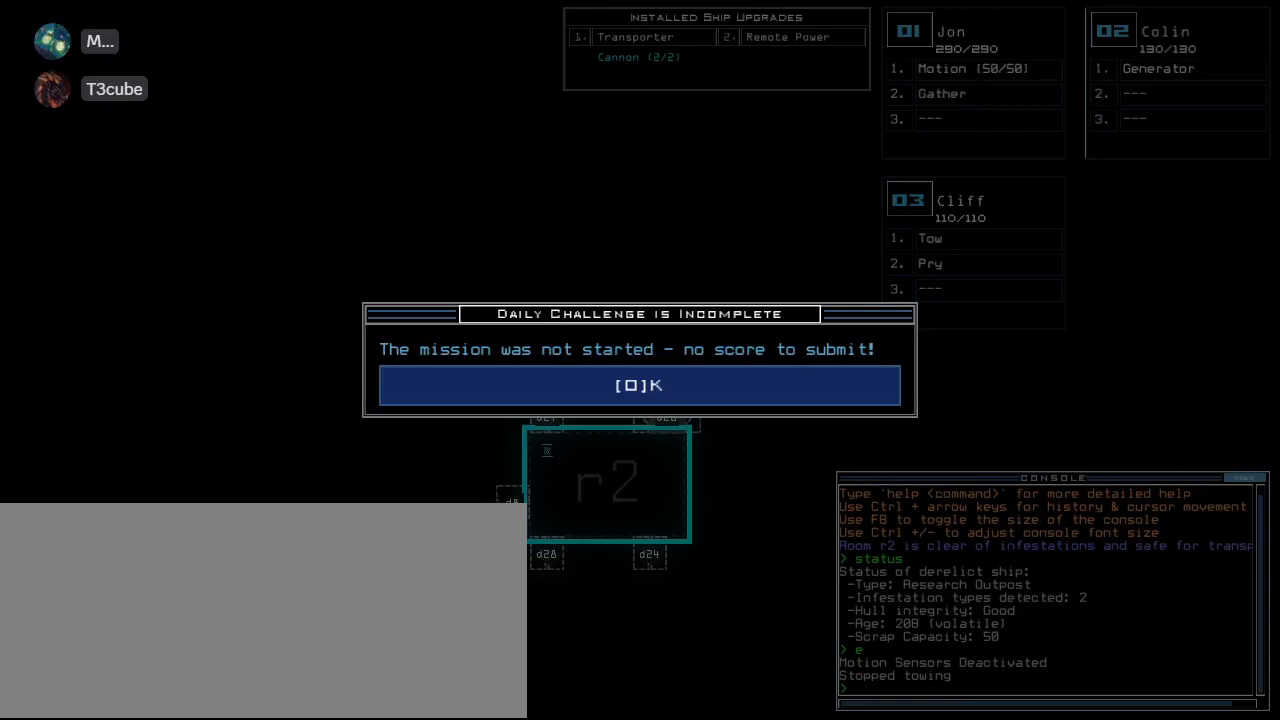
{"keys": [], "events": []}
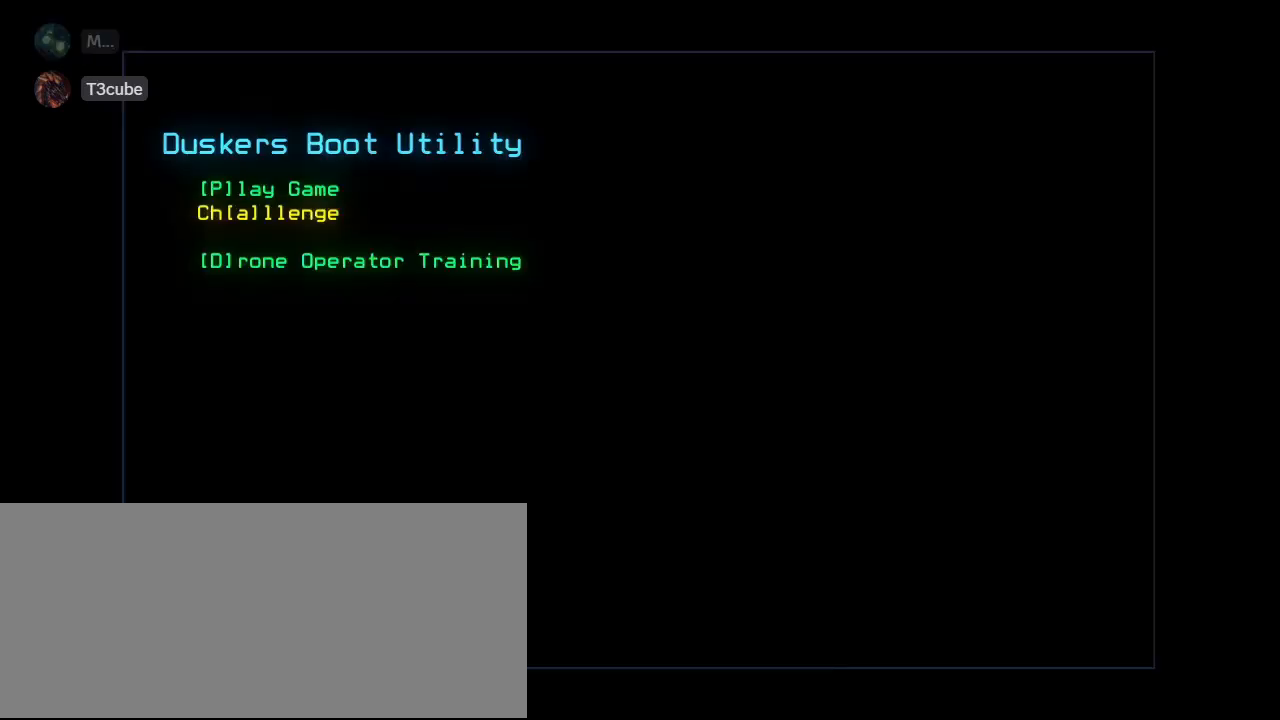
{"keys": [], "events": []}
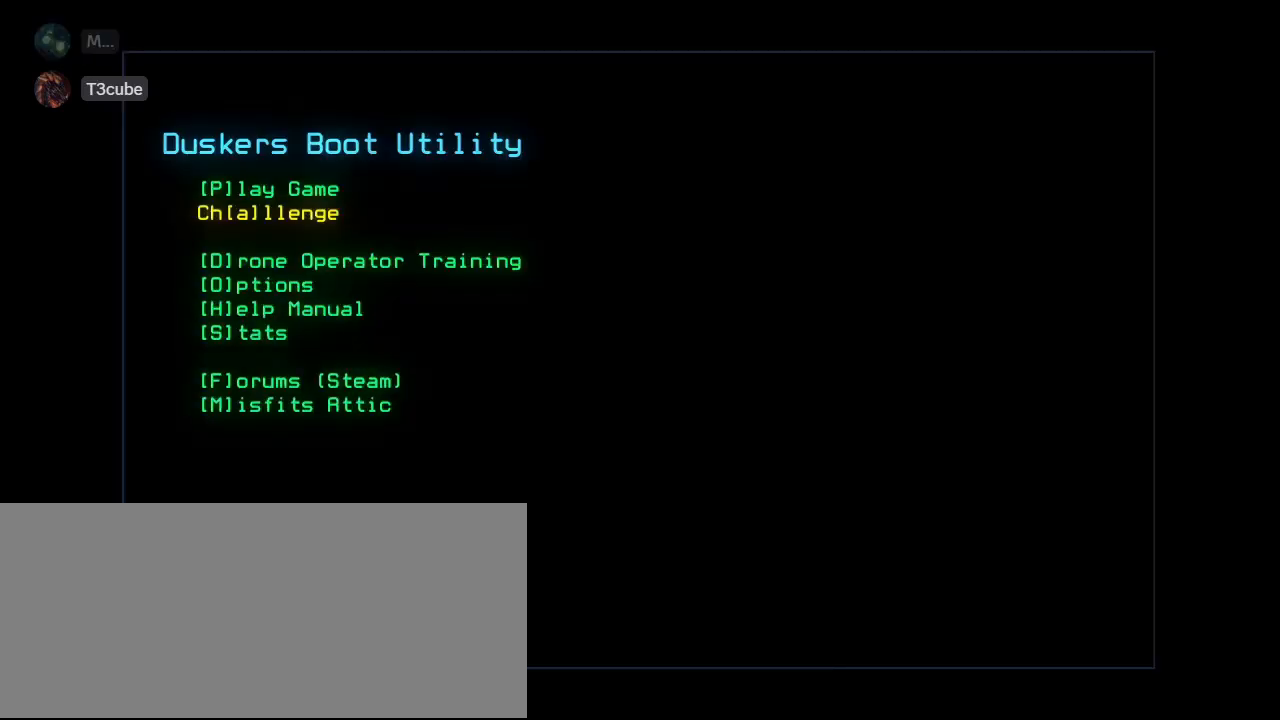
{"keys": [], "events": []}
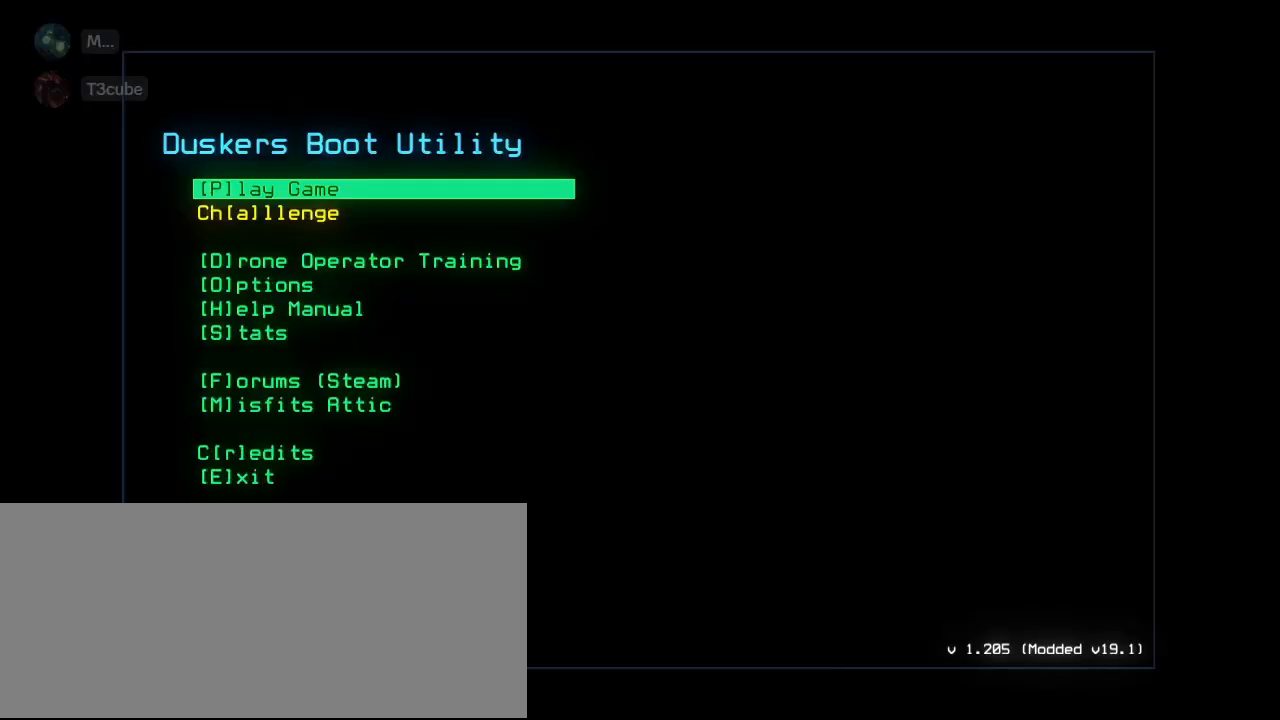
{"keys": [], "events": []}
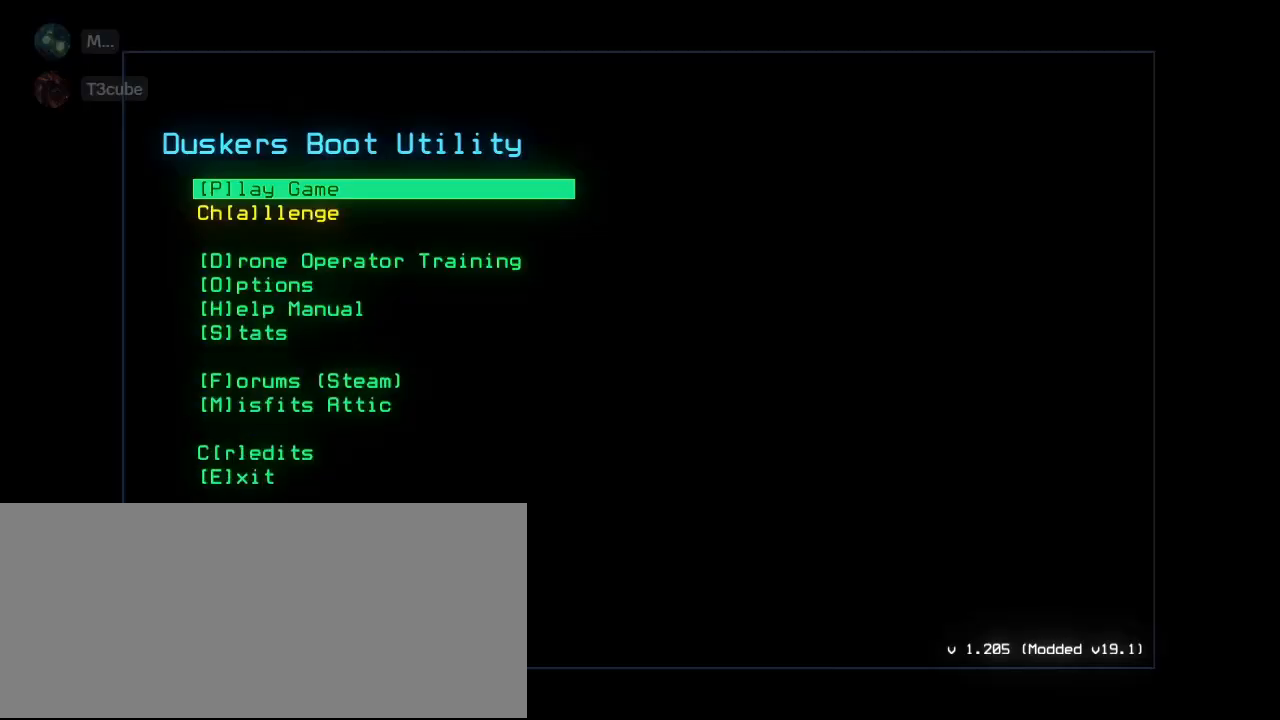
{"keys": [], "events": [[180, "a", "down"], [260, "a", "up"]]}
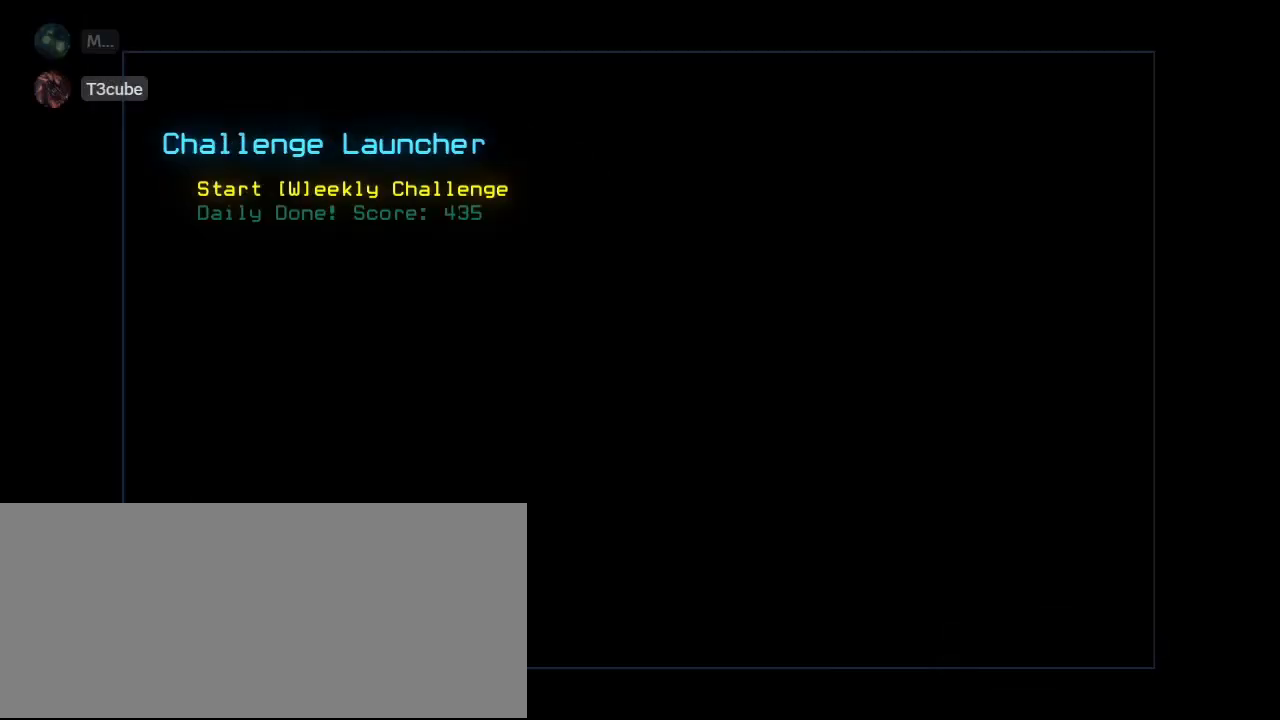
{"keys": [], "events": []}
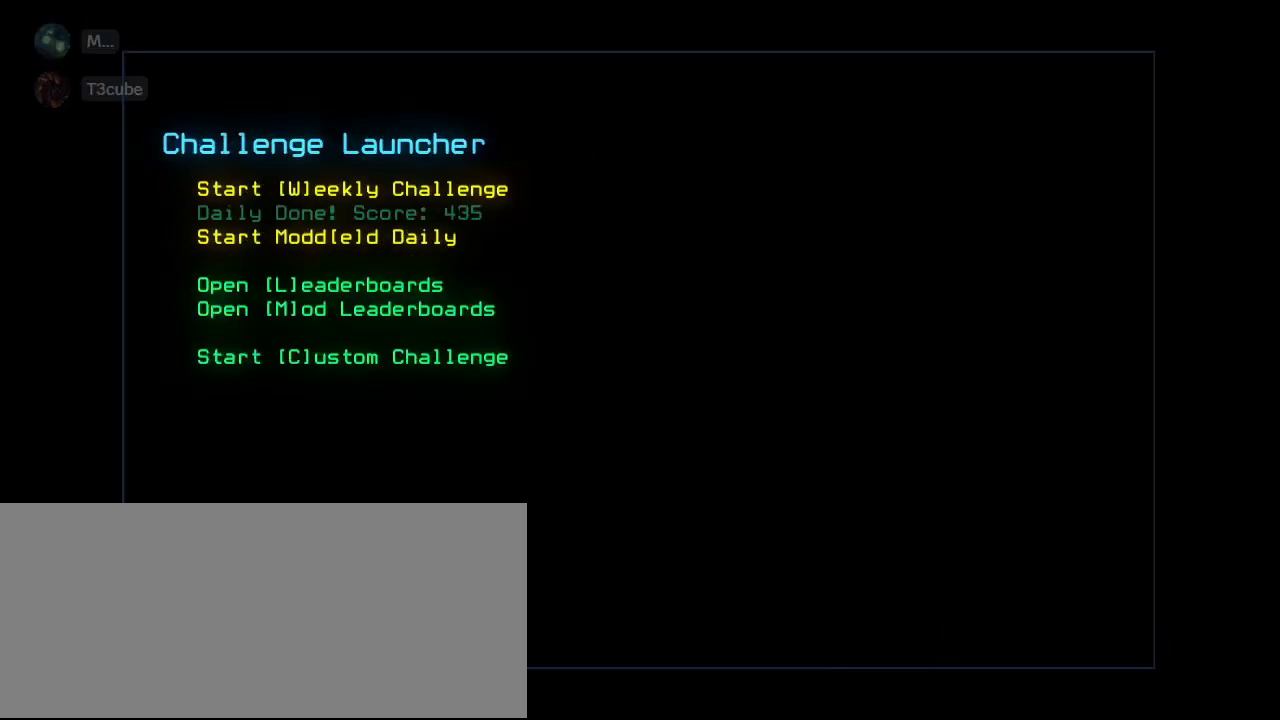
{"keys": [], "events": []}
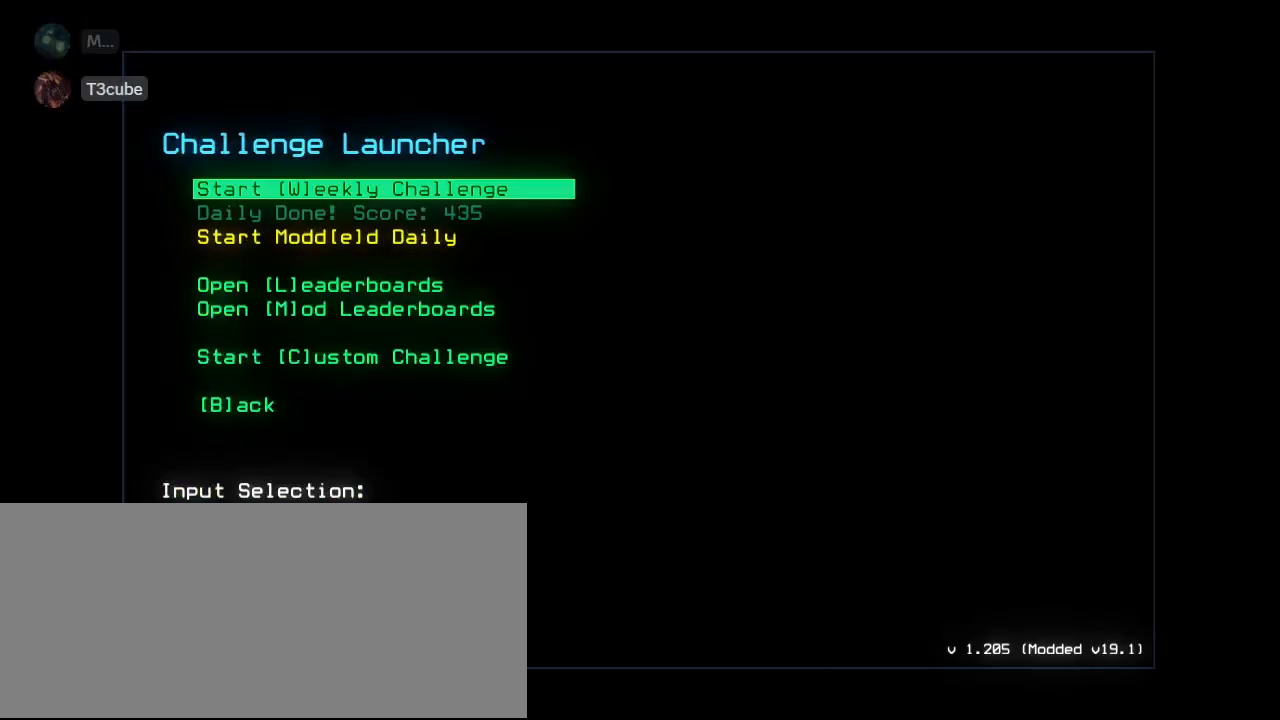
{"keys": [], "events": [[320, "l", "down"], [380, "l", "up"]]}